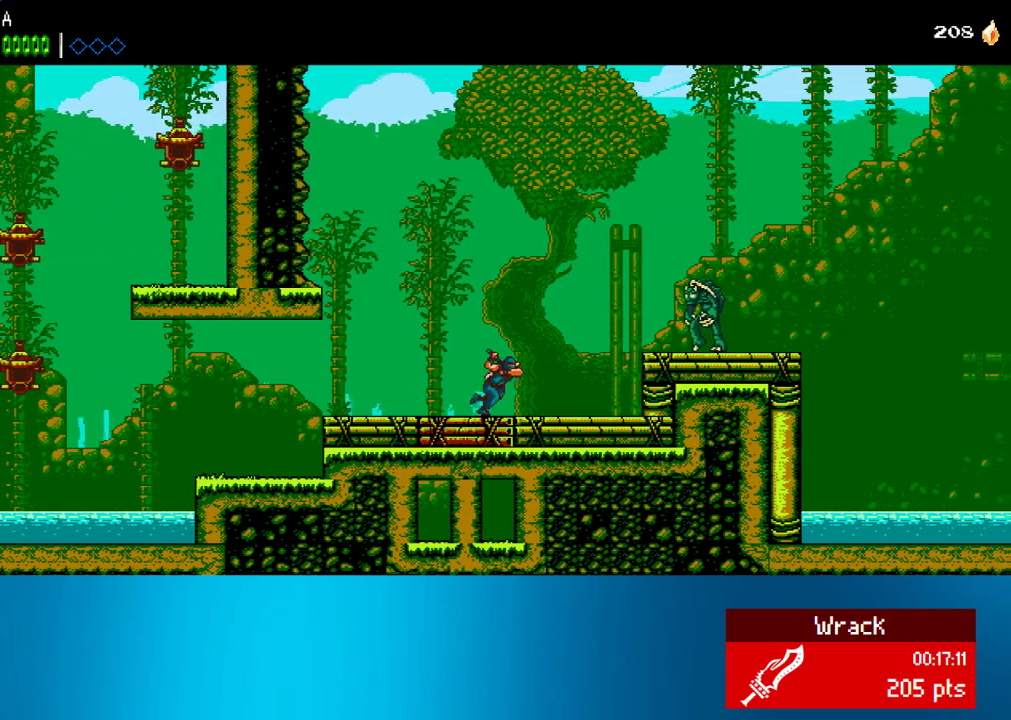
Gameplay with a controller (PlayStation layout); each line is a JSON object with the inputs held at the frame after it. "events" lists button and stick changes between this image and that frame as [ms after this image, input, new state], when the widget could be followed in between. Not read: L3 R3 right_stick.
{"buttons": ["CROSS", "DPAD_RIGHT"], "left_stick": "center", "events": [[367, "CROSS", "down"]]}
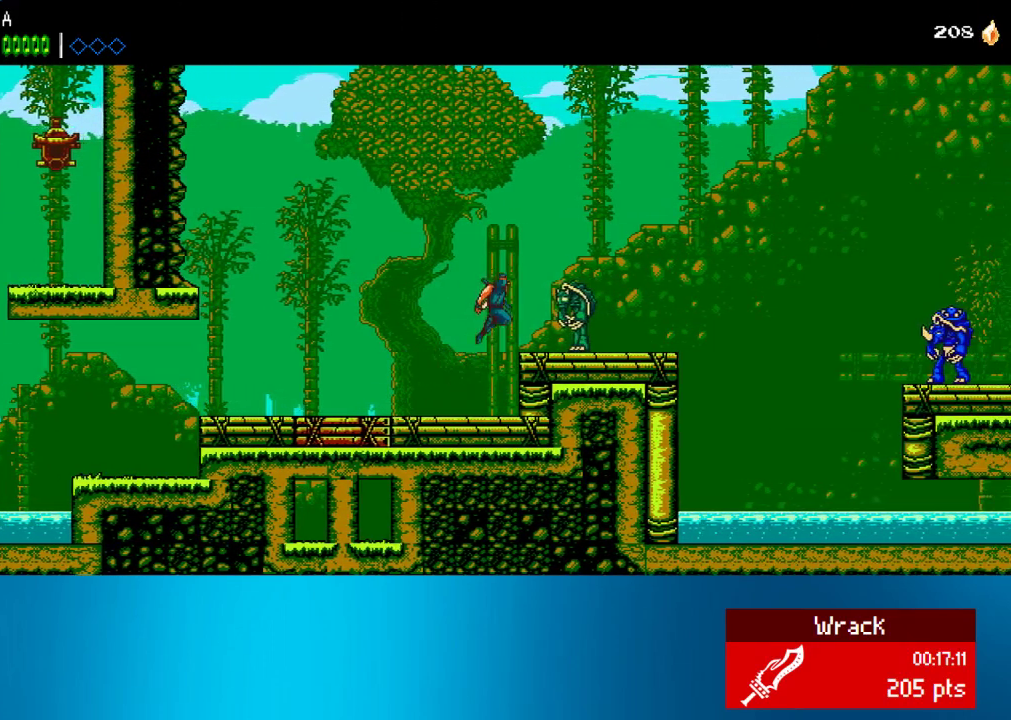
{"buttons": ["DPAD_RIGHT"], "left_stick": "center", "events": [[333, "CROSS", "up"]]}
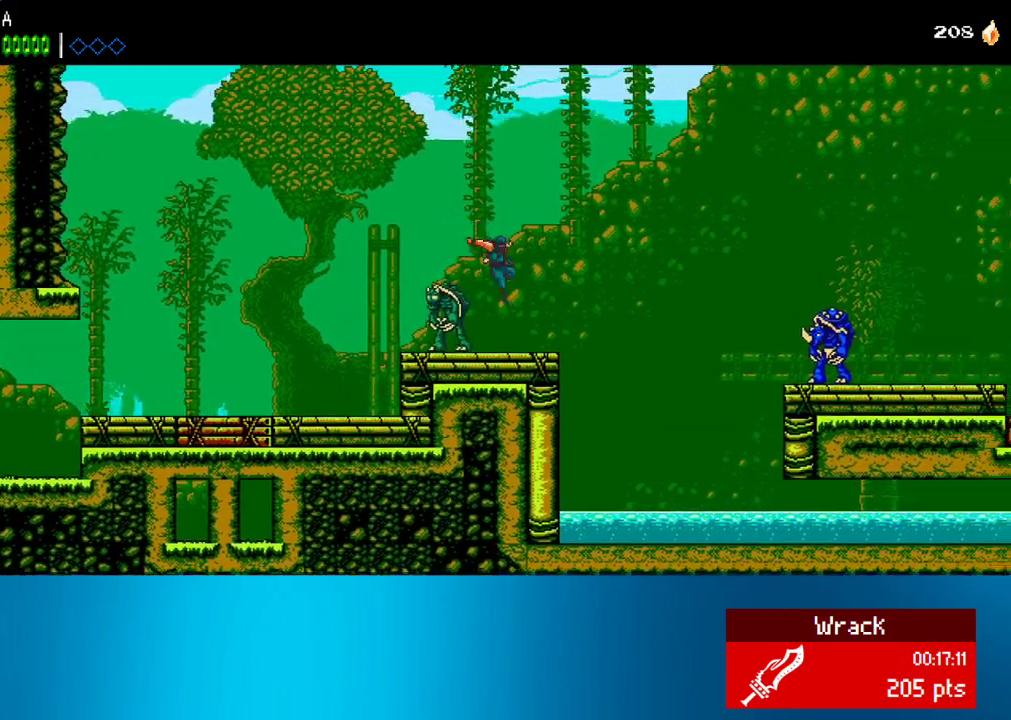
{"buttons": ["DPAD_RIGHT"], "left_stick": "center", "events": [[300, "CROSS", "down"], [467, "CROSS", "up"]]}
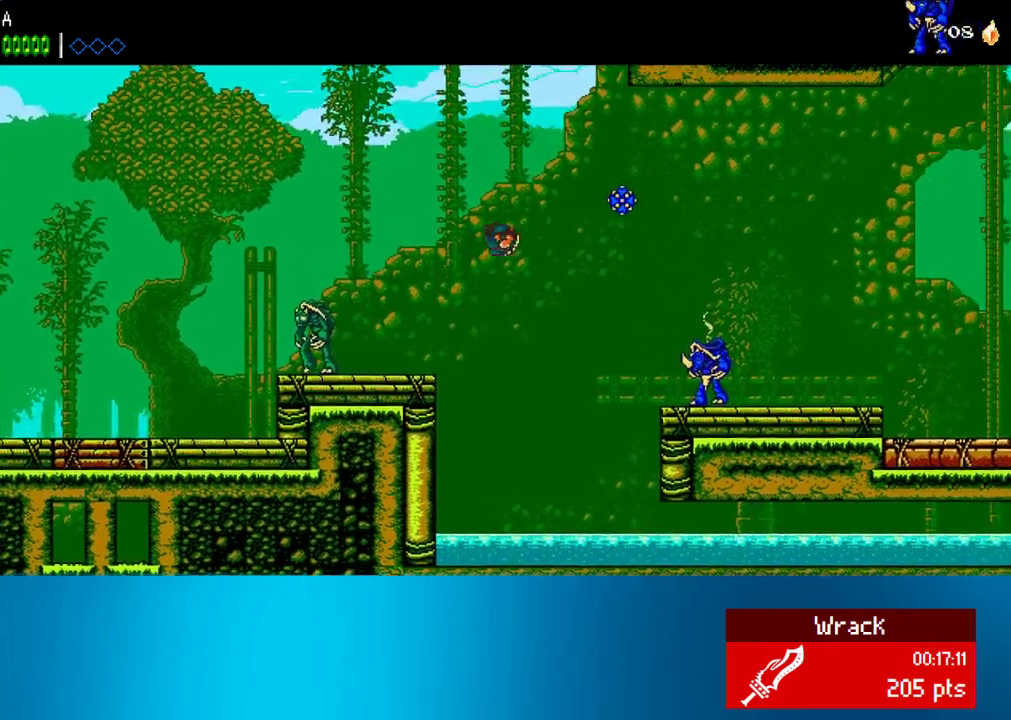
{"buttons": ["DPAD_RIGHT"], "left_stick": "center", "events": [[100, "SQUARE", "down"], [200, "SQUARE", "up"], [300, "SQUARE", "down"], [400, "SQUARE", "up"]]}
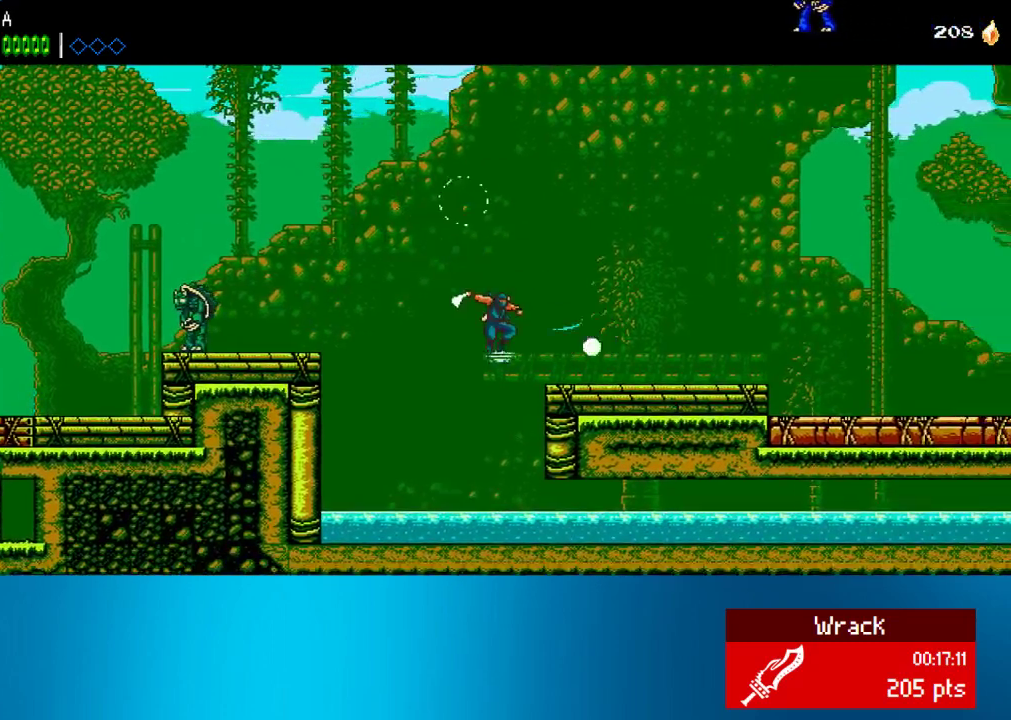
{"buttons": ["DPAD_RIGHT"], "left_stick": "center", "events": [[67, "CROSS", "down"], [67, "SQUARE", "down"], [200, "CROSS", "up"], [233, "SQUARE", "up"]]}
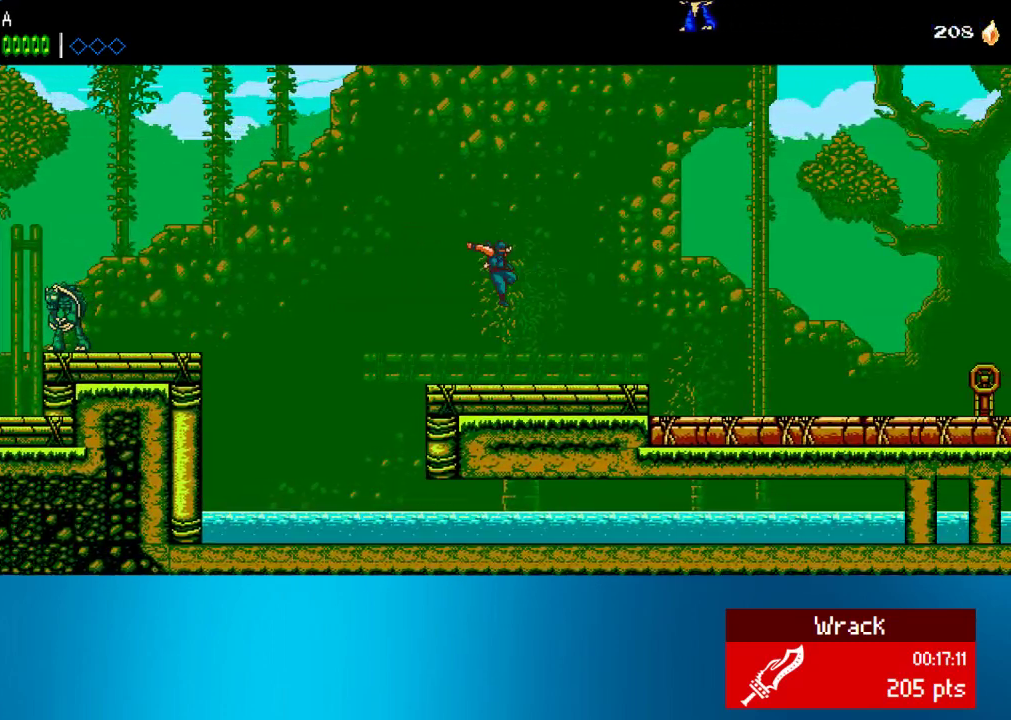
{"buttons": ["DPAD_RIGHT"], "left_stick": "center", "events": []}